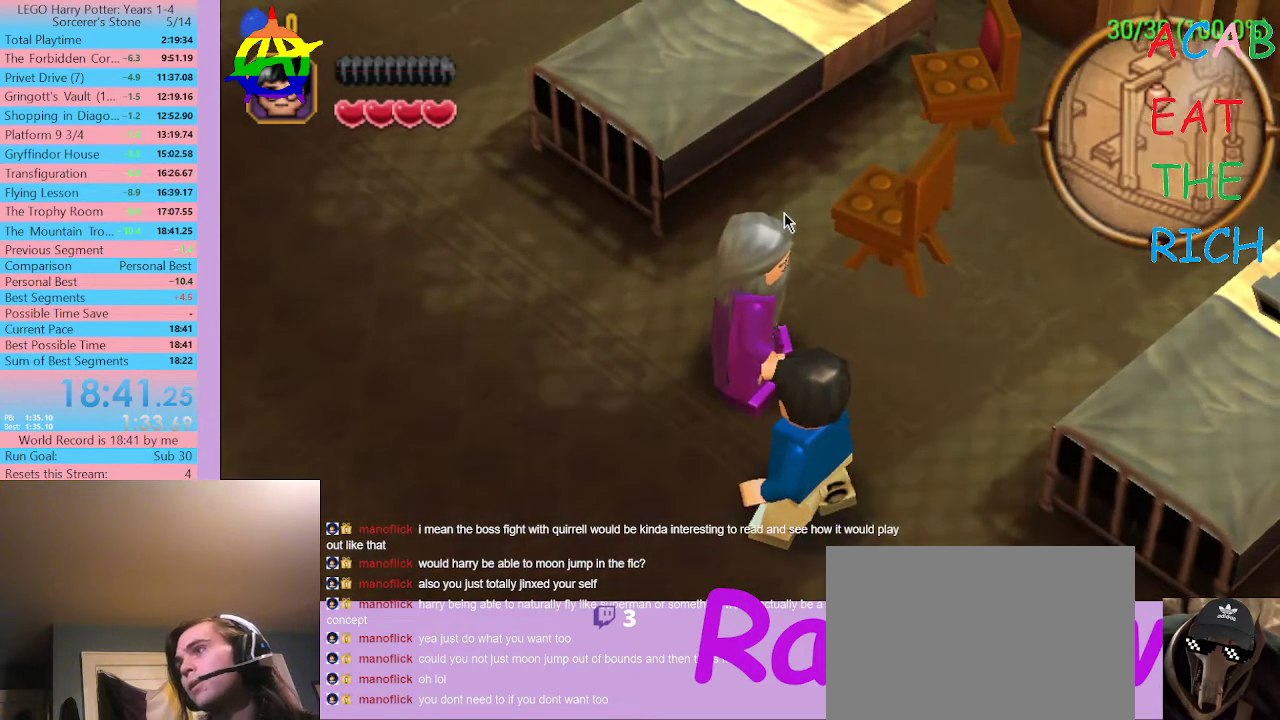
Gameplay with a controller (Xbox layout); each line is a JSON object with the inputs held at the frame after it. "events" lists button and stick changes between this image and that frame as [ms after this image, input, new state], when the widget could be followed in between. Not read: L3 R3.
{"buttons": ["SELECT"], "left_stick": "center", "right_stick": "center", "events": [[67, "SELECT", "down"]]}
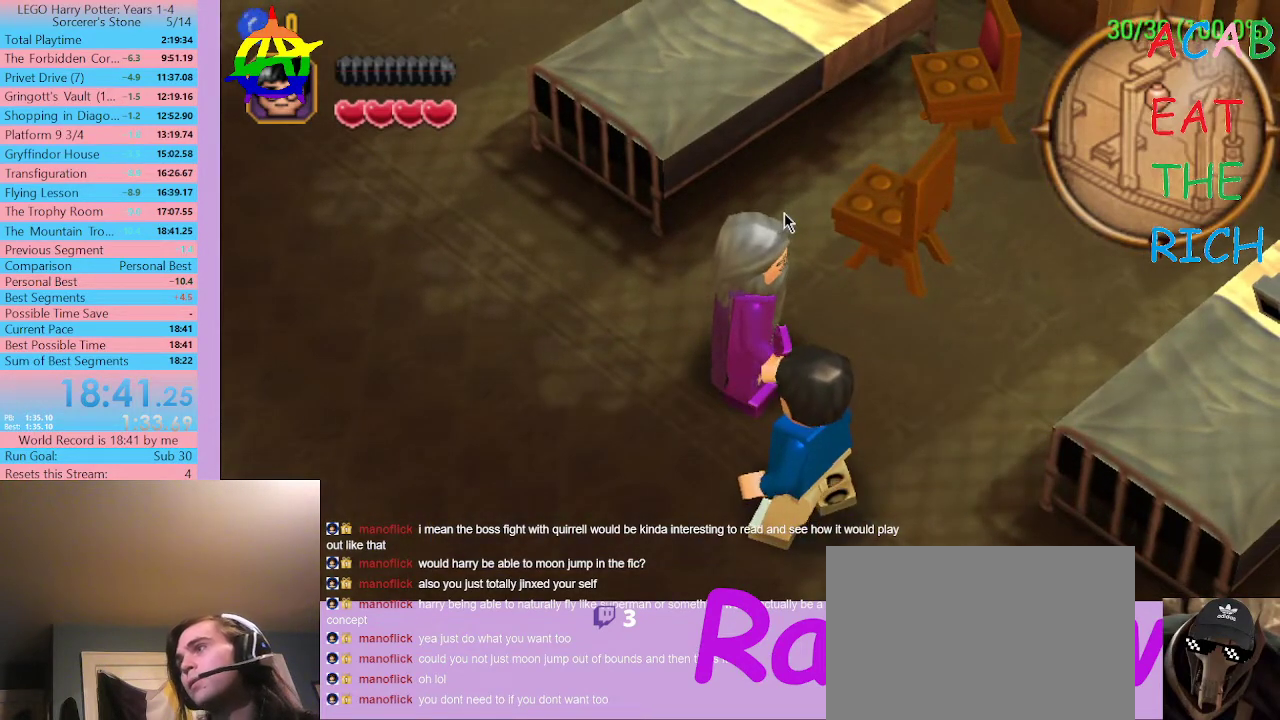
{"buttons": ["SELECT"], "left_stick": "center", "right_stick": "center", "events": []}
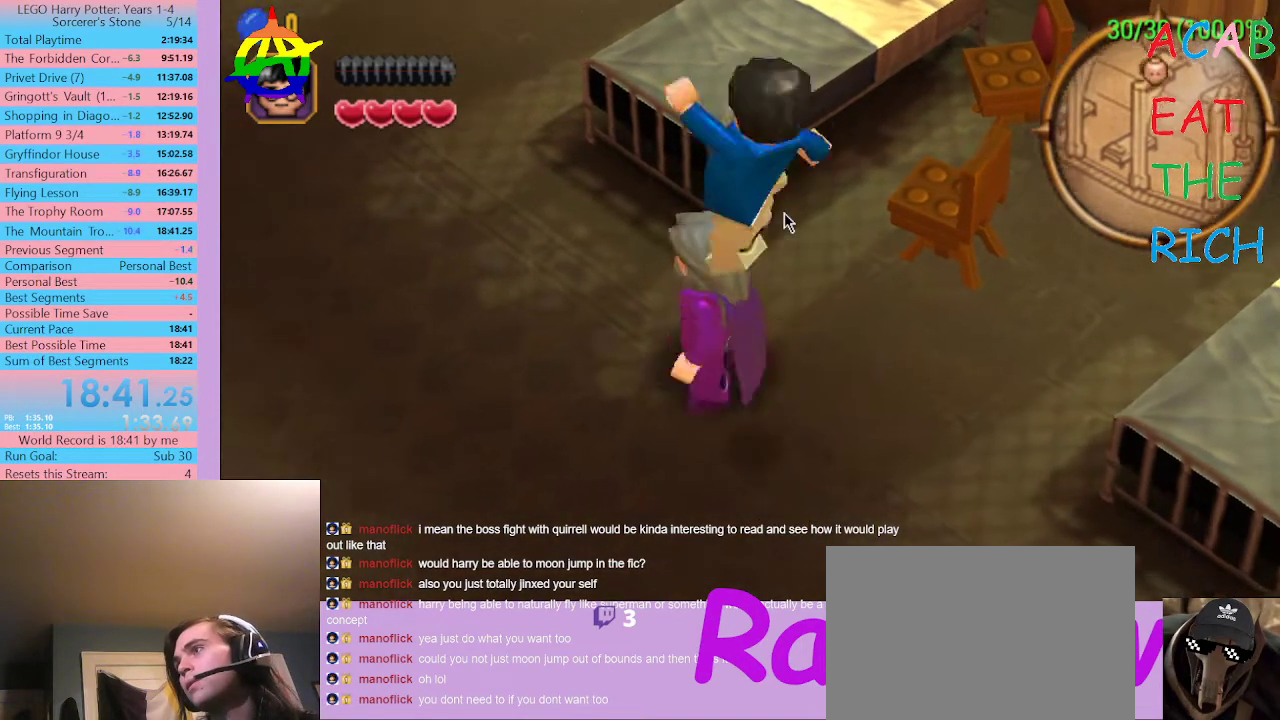
{"buttons": [], "left_stick": "center", "right_stick": "center", "events": [[367, "SELECT", "up"]]}
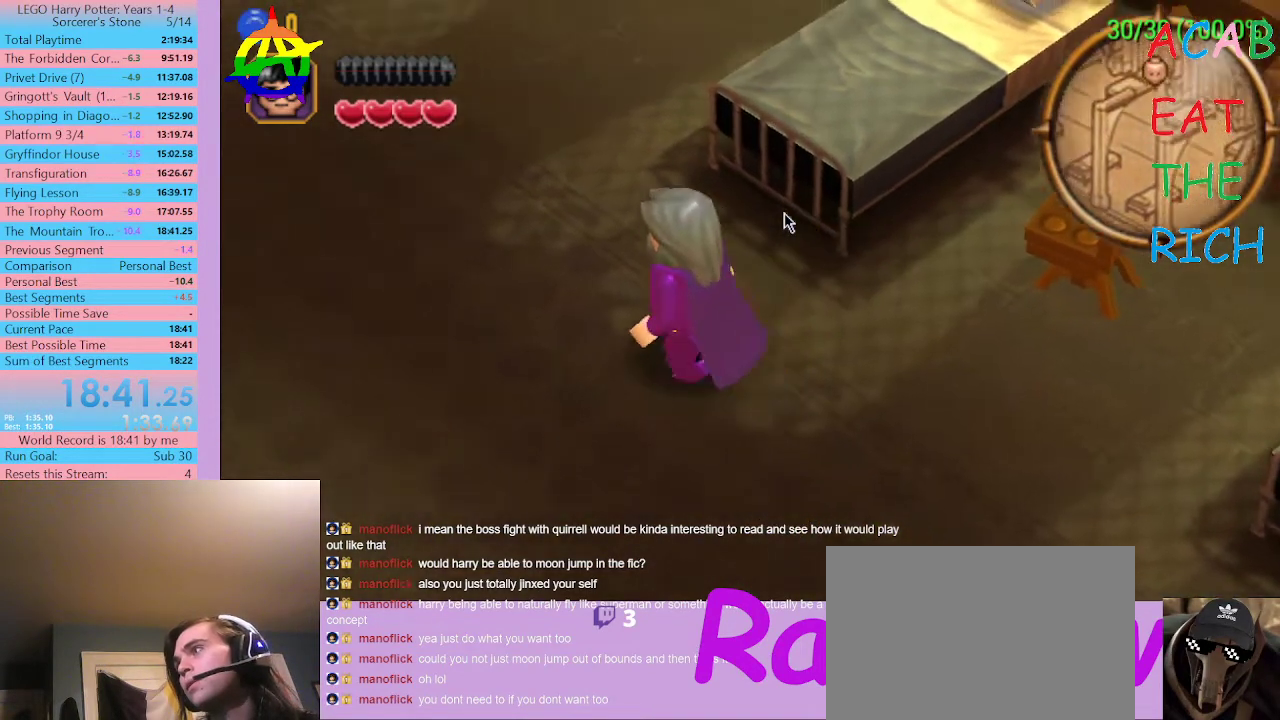
{"buttons": ["SELECT"], "left_stick": "center", "right_stick": "center", "events": [[400, "SELECT", "down"]]}
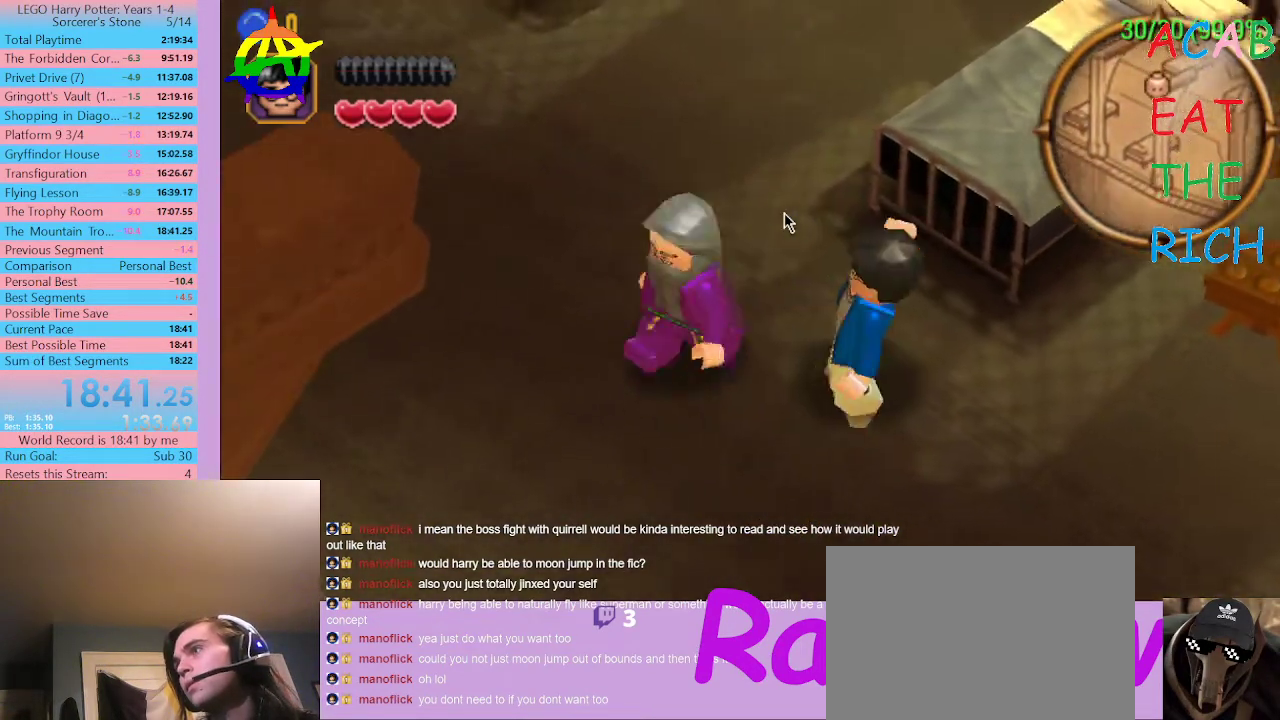
{"buttons": ["SELECT"], "left_stick": "center", "right_stick": "center", "events": []}
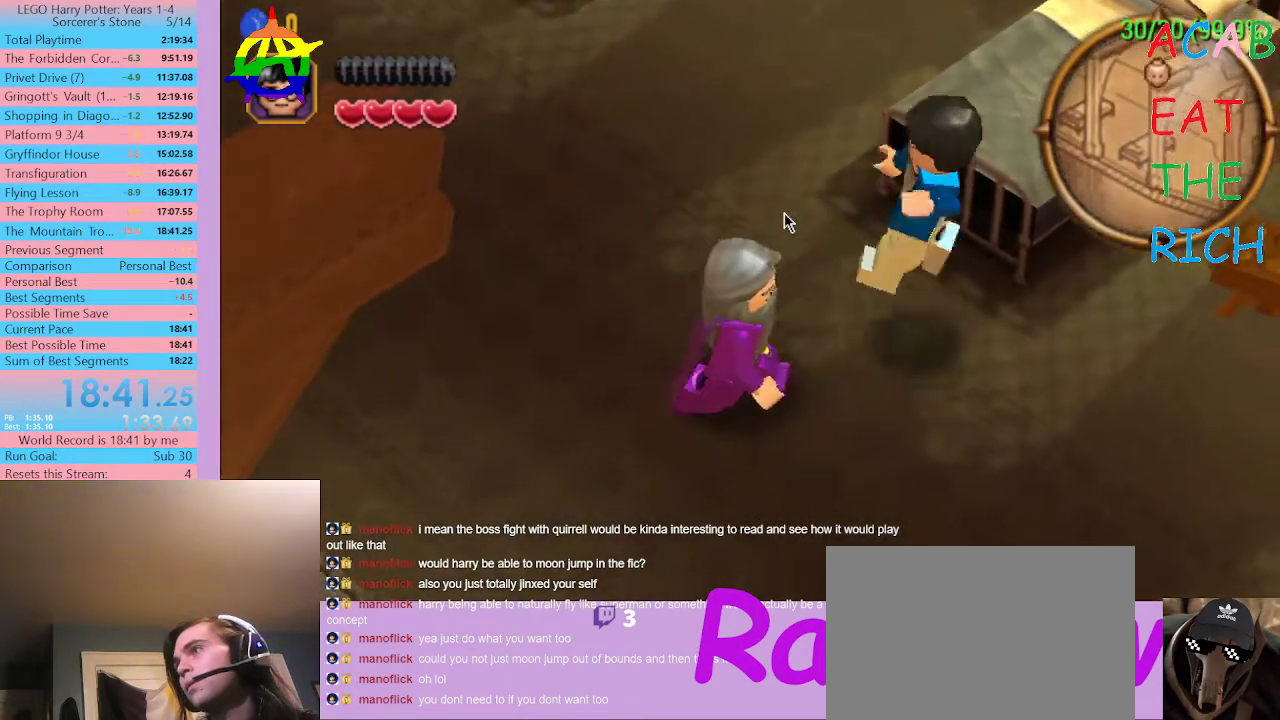
{"buttons": [], "left_stick": "center", "right_stick": "center", "events": [[400, "SELECT", "up"]]}
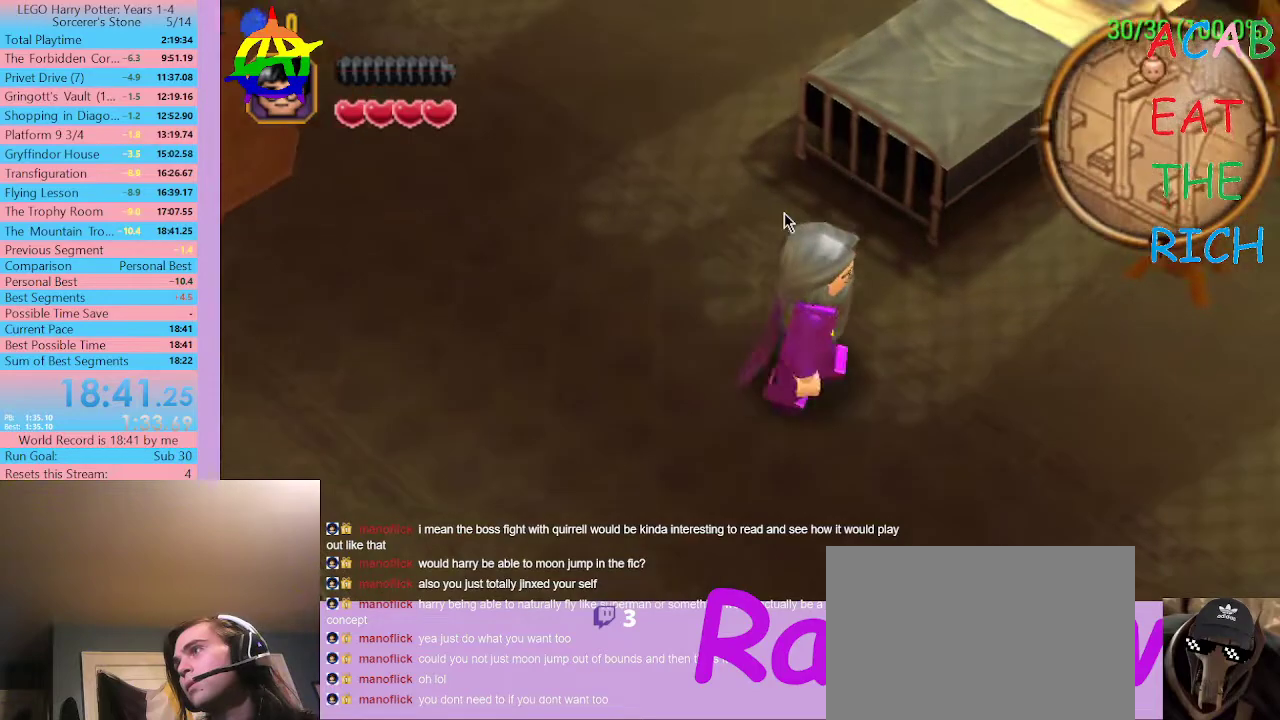
{"buttons": [], "left_stick": "center", "right_stick": "center", "events": []}
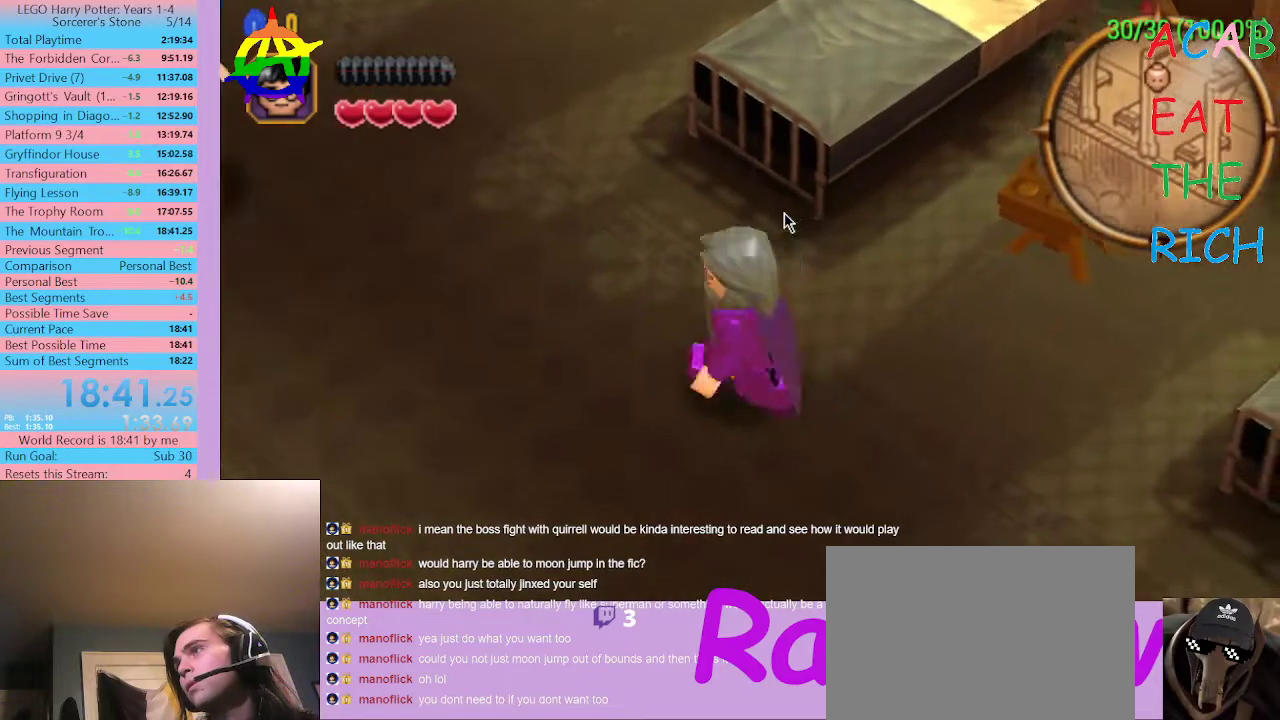
{"buttons": ["SELECT"], "left_stick": "center", "right_stick": "center", "events": [[33, "SELECT", "down"]]}
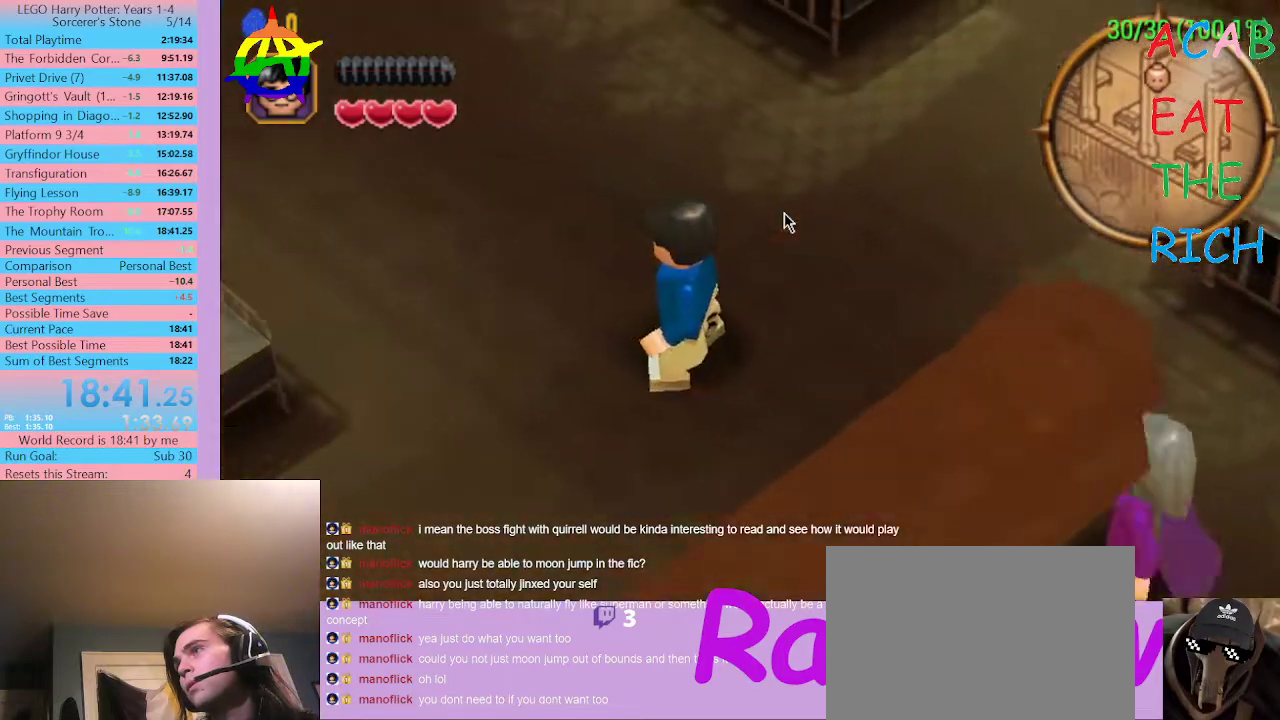
{"buttons": [], "left_stick": "center", "right_stick": "center", "events": [[333, "SELECT", "up"]]}
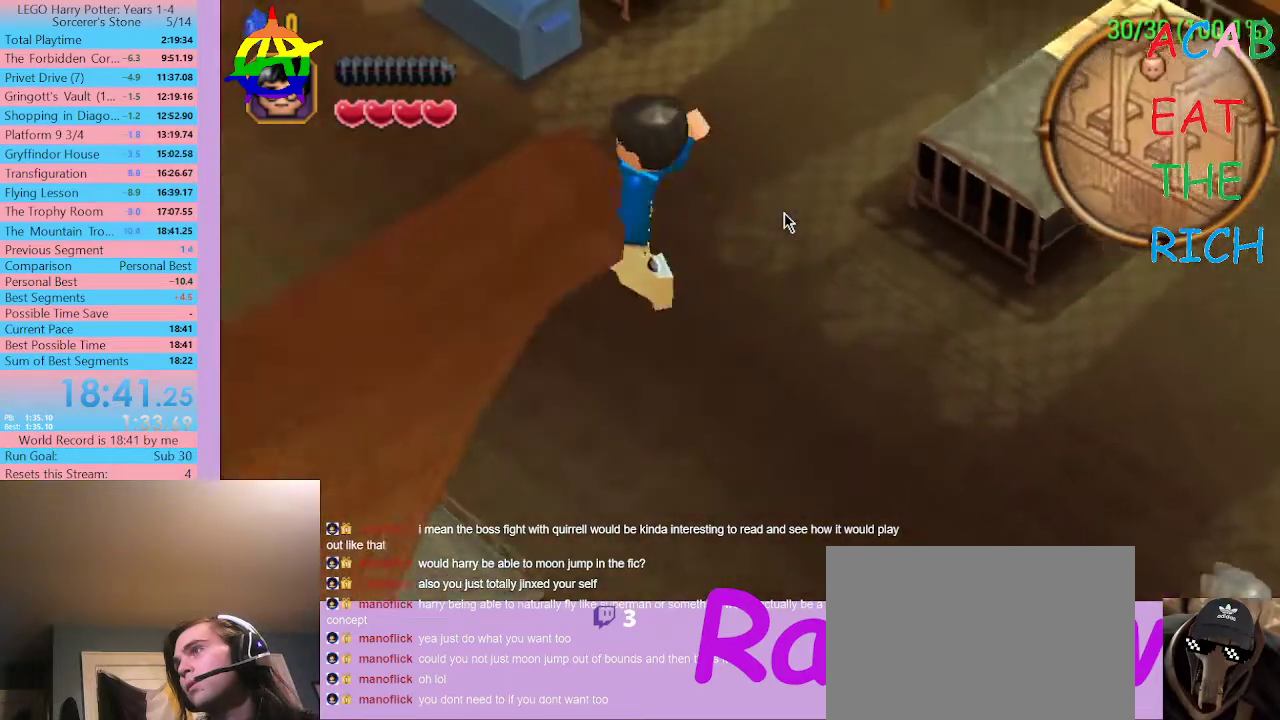
{"buttons": [], "left_stick": "center", "right_stick": "center", "events": []}
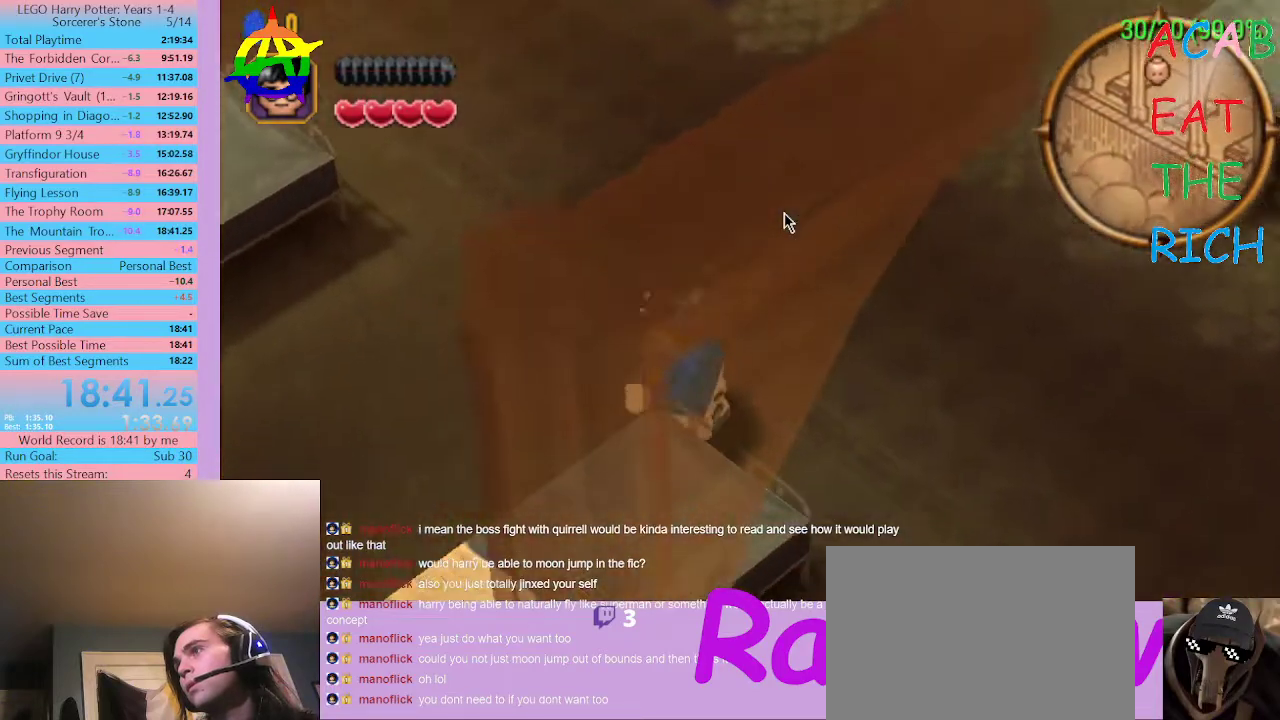
{"buttons": [], "left_stick": "center", "right_stick": "center", "events": []}
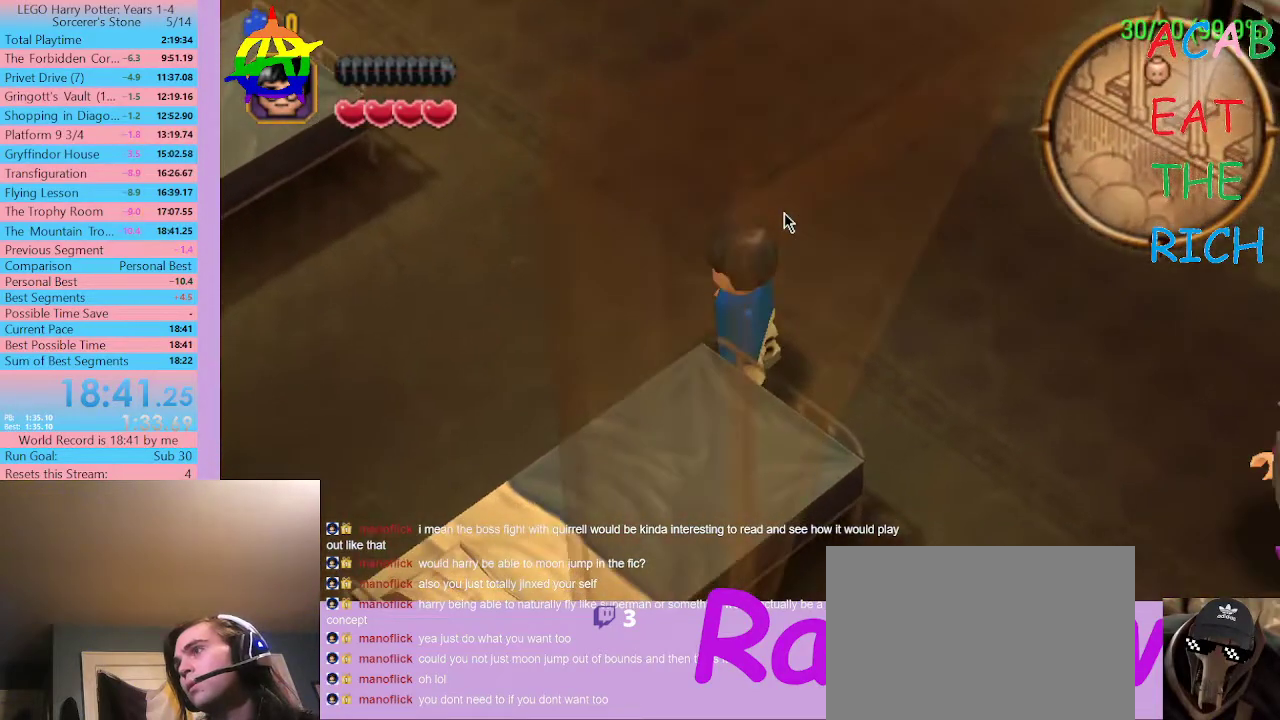
{"buttons": [], "left_stick": "center", "right_stick": "center", "events": []}
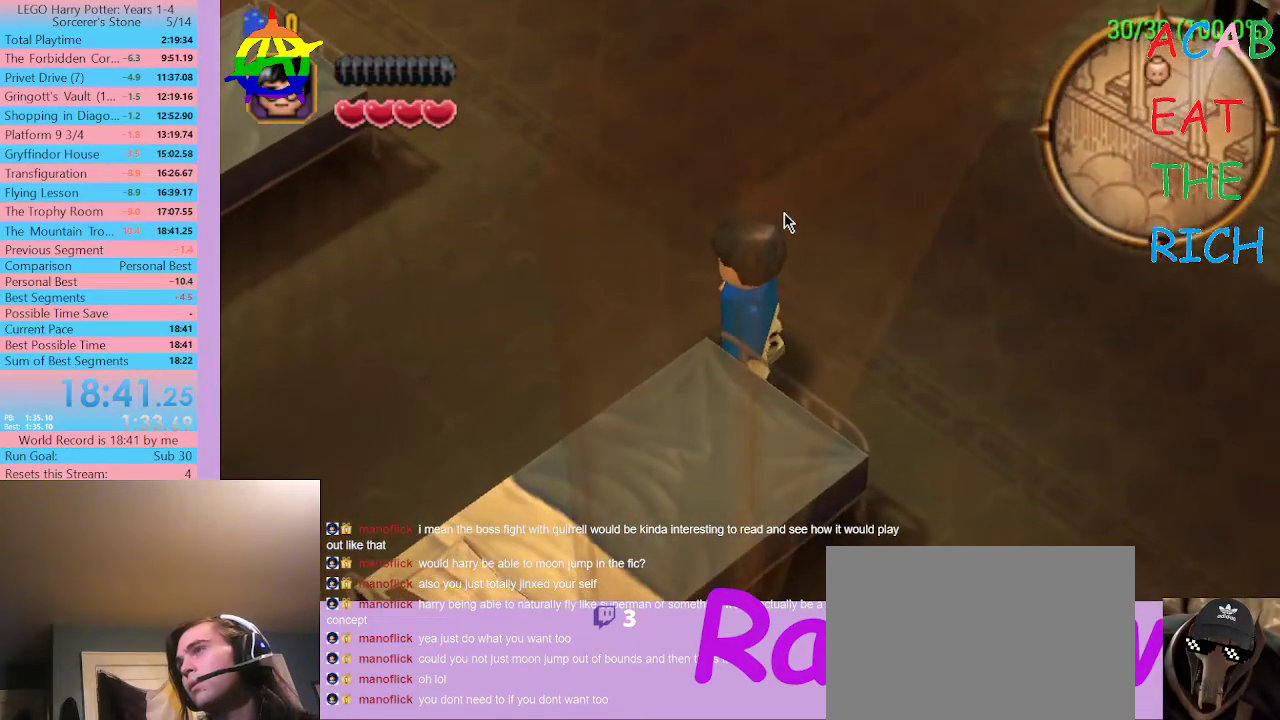
{"buttons": [], "left_stick": "center", "right_stick": "center", "events": []}
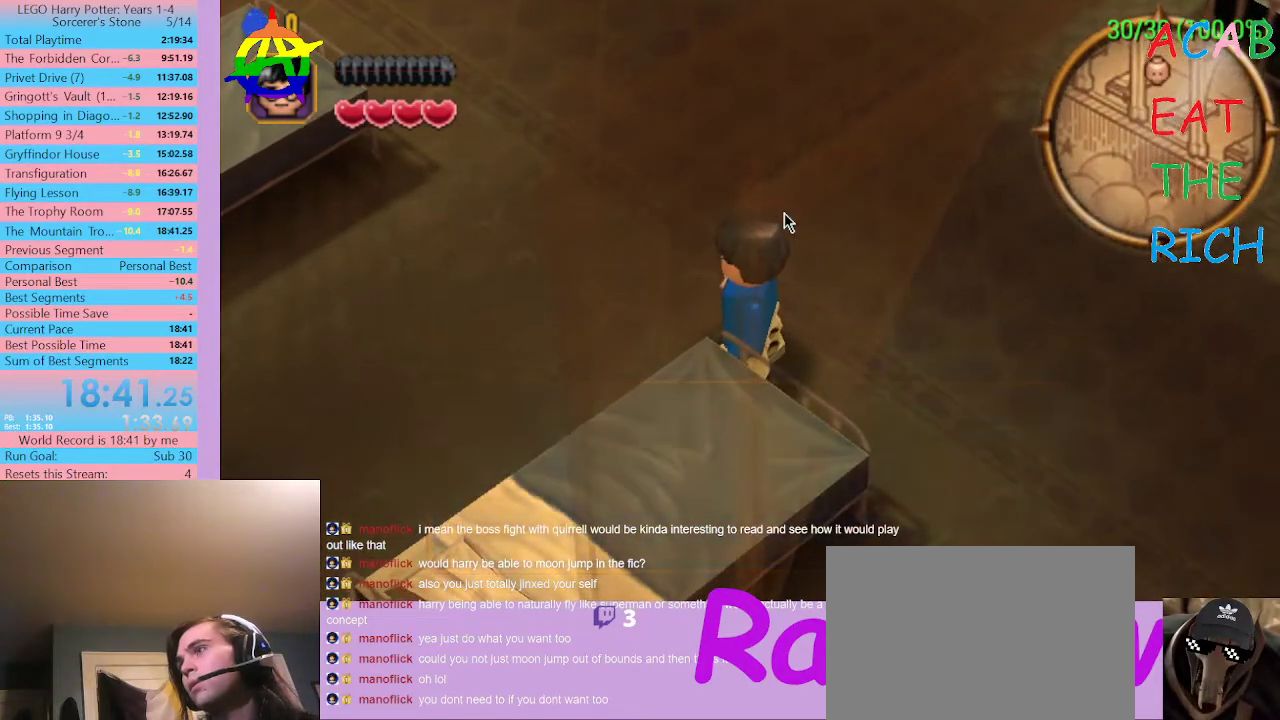
{"buttons": [], "left_stick": "center", "right_stick": "center", "events": []}
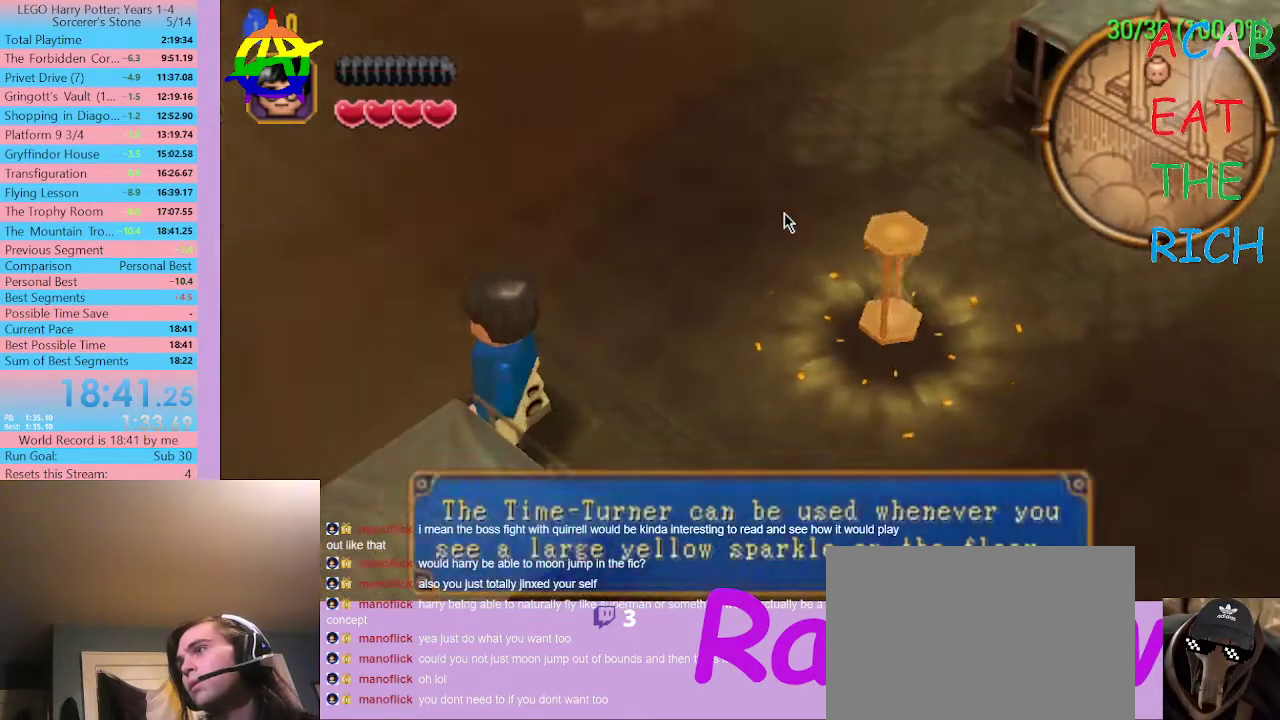
{"buttons": [], "left_stick": "center", "right_stick": "center", "events": []}
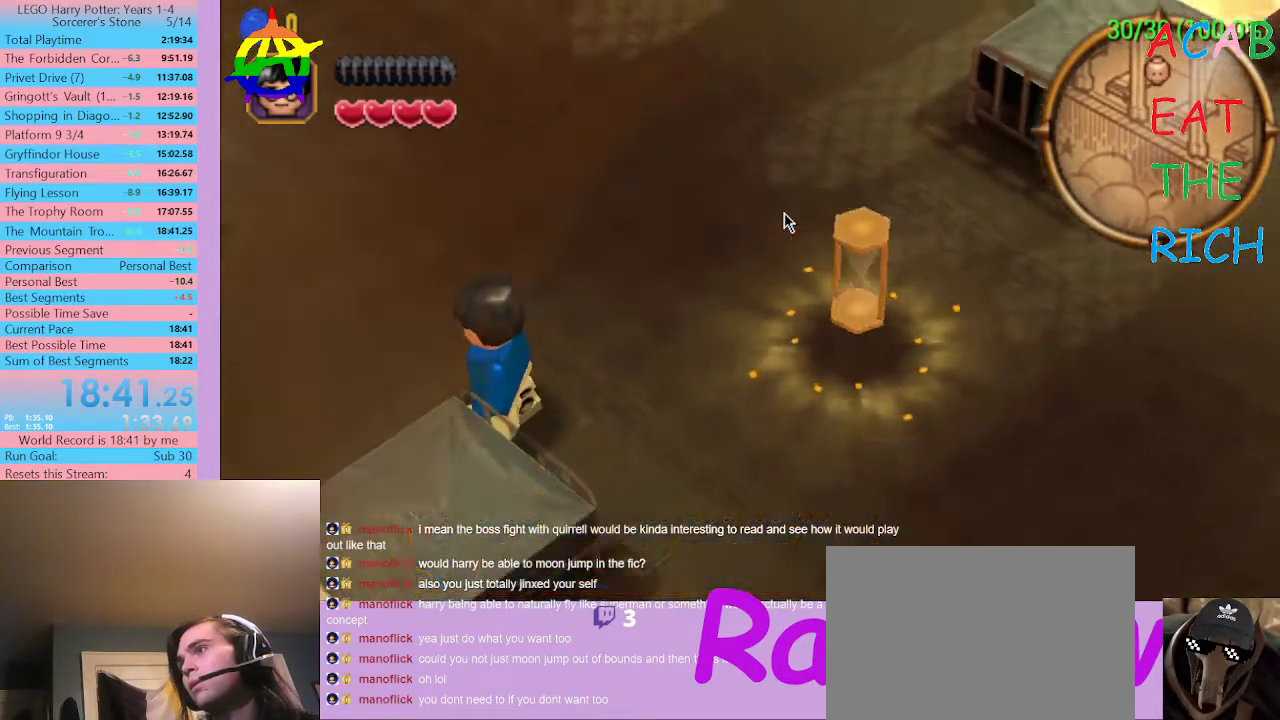
{"buttons": [], "left_stick": "center", "right_stick": "center", "events": []}
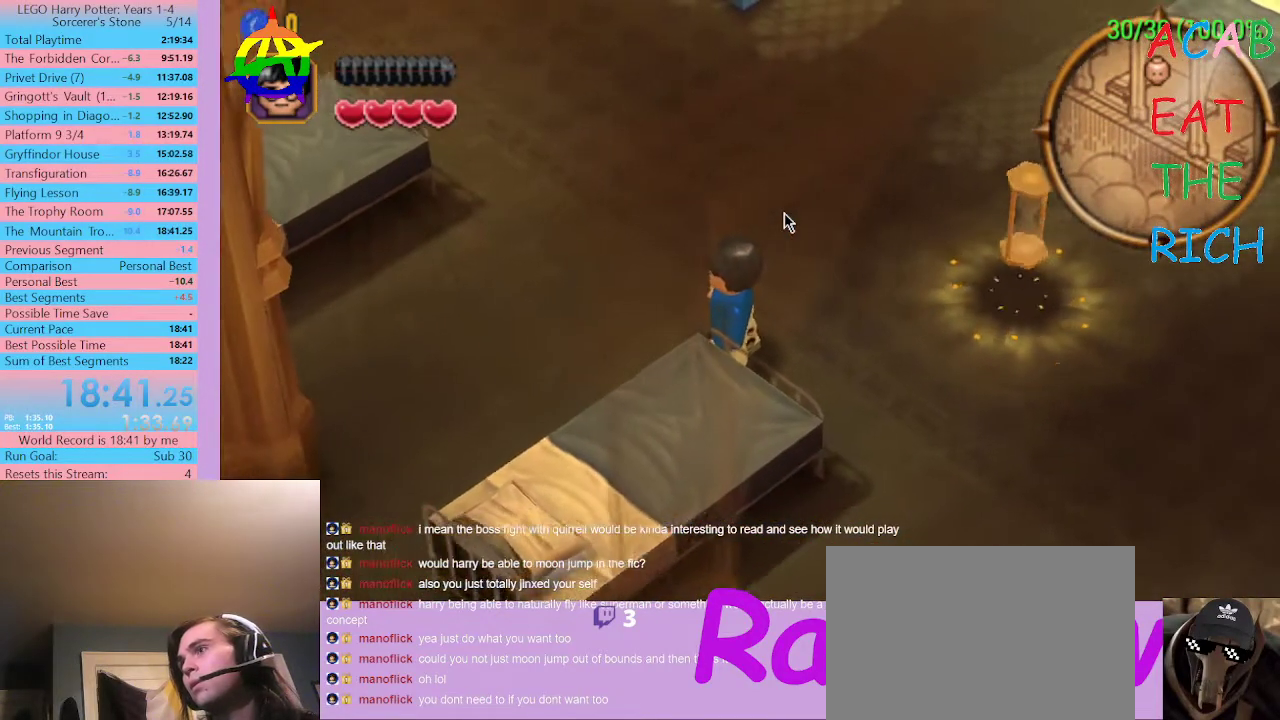
{"buttons": [], "left_stick": "center", "right_stick": "center", "events": []}
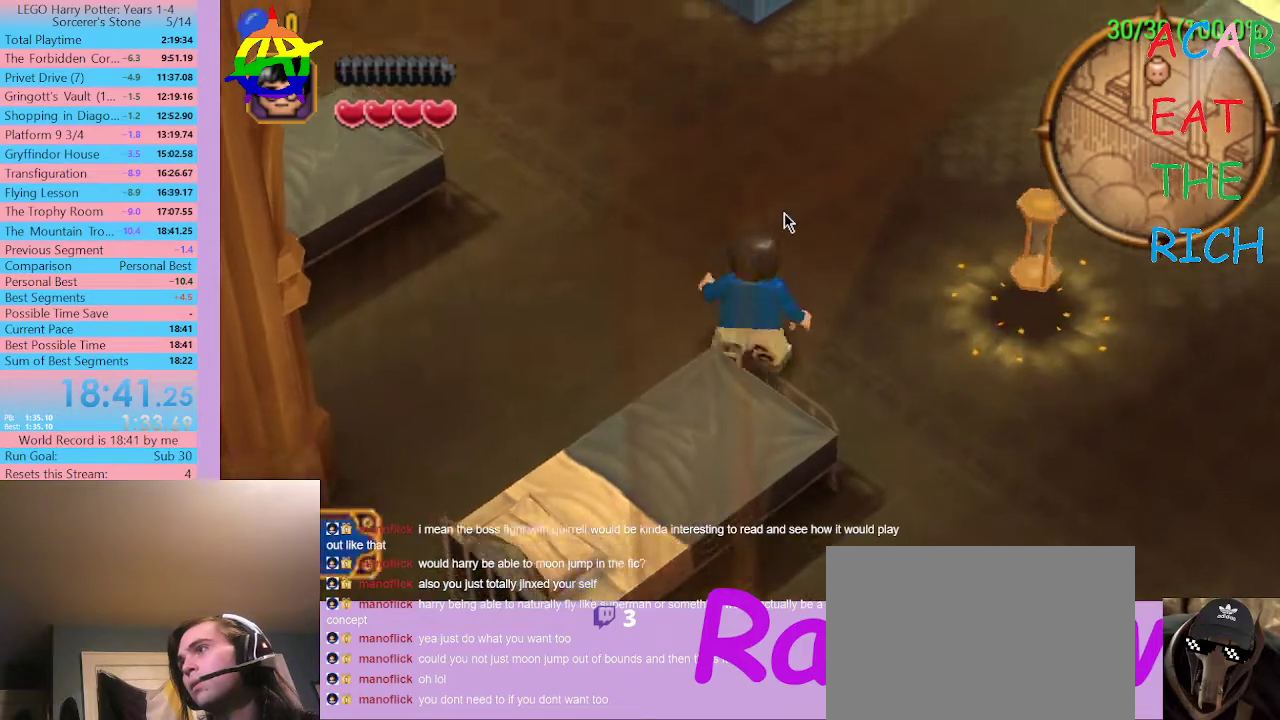
{"buttons": [], "left_stick": "center", "right_stick": "center", "events": []}
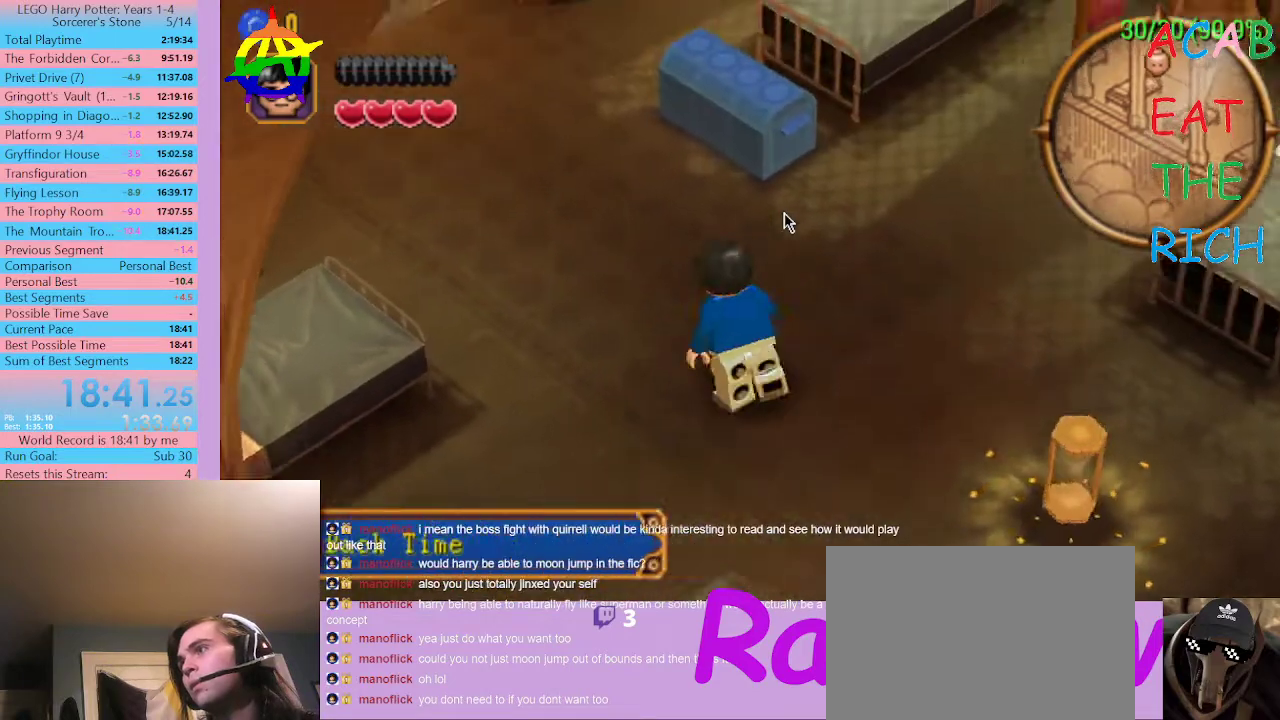
{"buttons": ["SELECT"], "left_stick": "center", "right_stick": "center", "events": [[33, "SELECT", "down"]]}
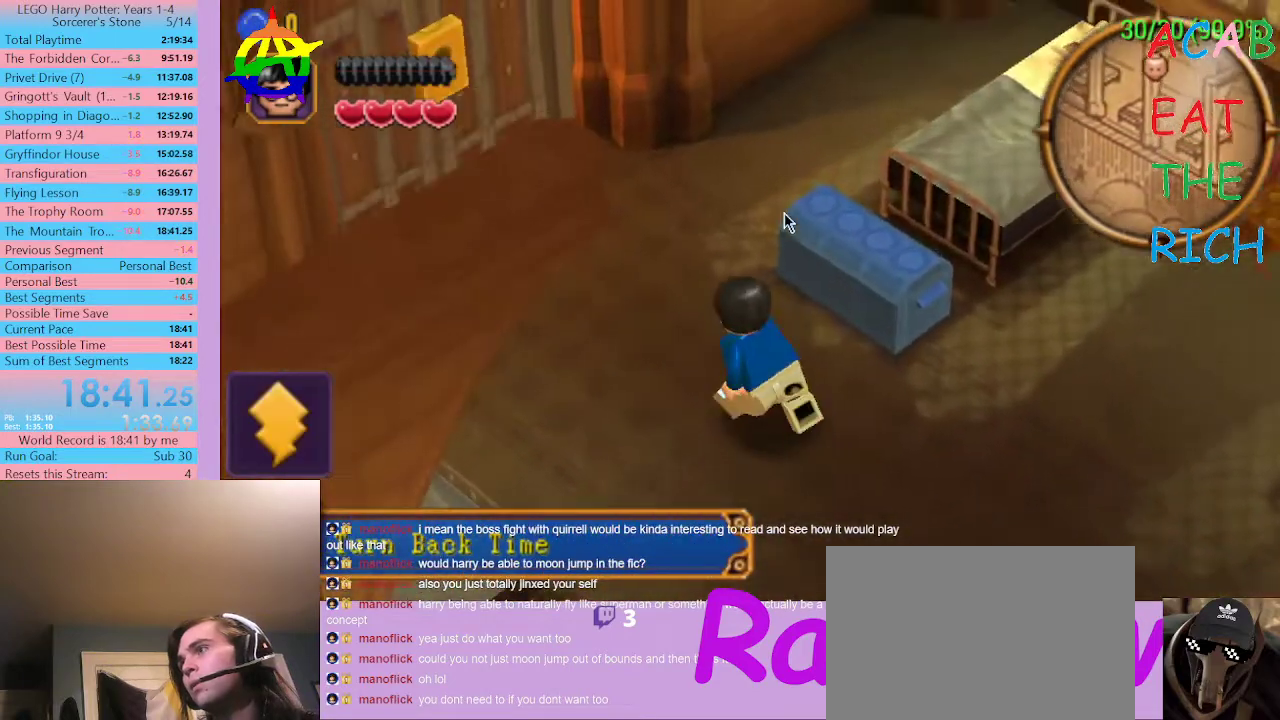
{"buttons": ["SELECT"], "left_stick": "center", "right_stick": "center", "events": []}
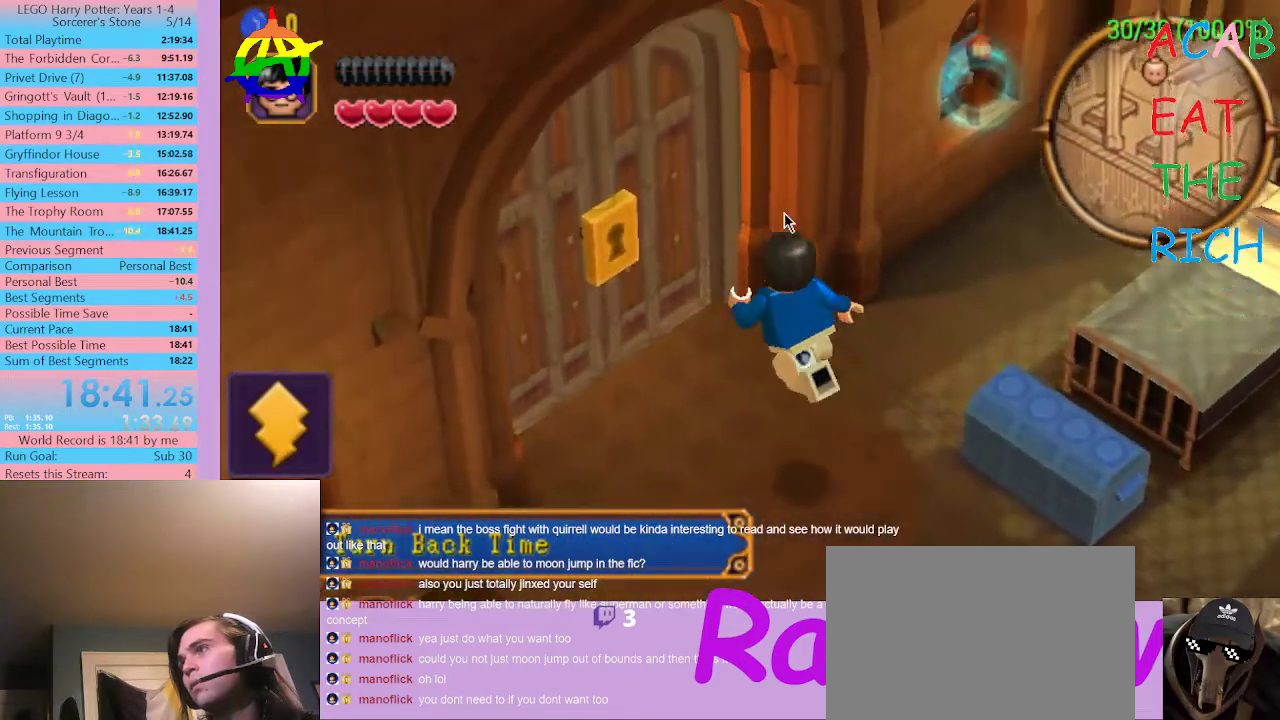
{"buttons": [], "left_stick": "center", "right_stick": "center", "events": [[467, "SELECT", "up"]]}